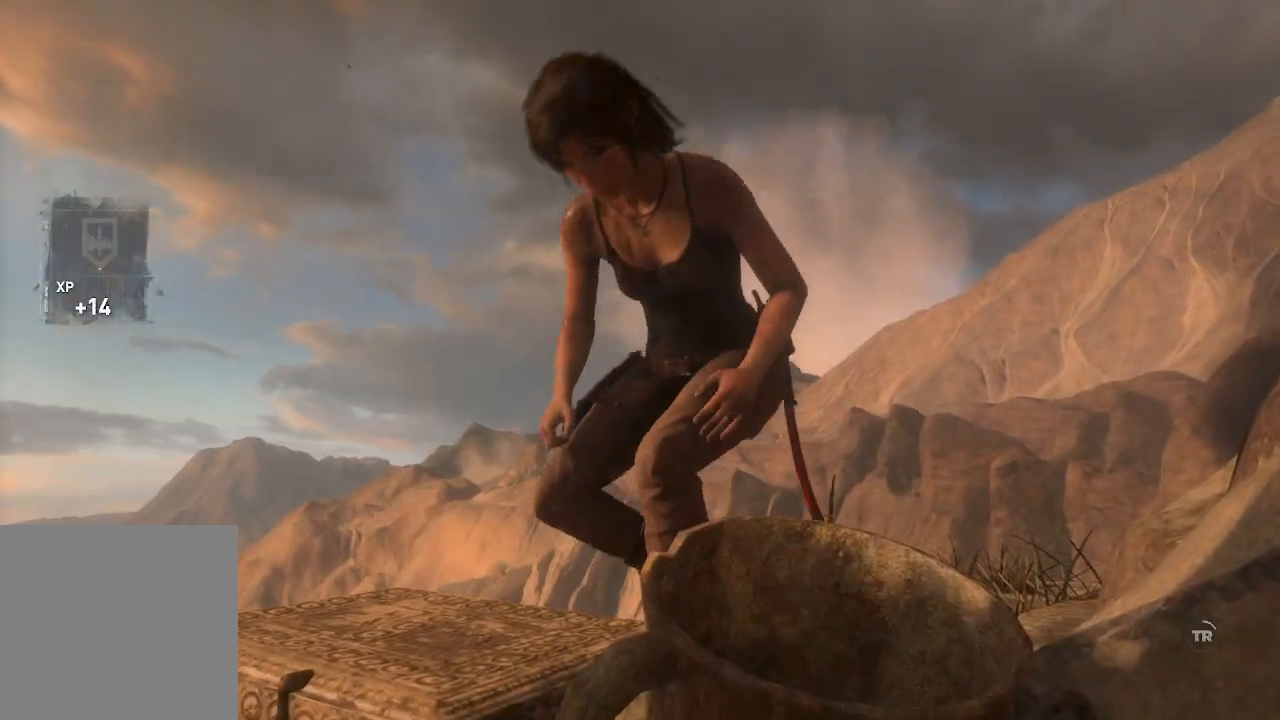
Gameplay with a controller (Xbox layout); each line is a JSON object with the inputs held at the frame after it. "events" lists button and stick changes between this image and that frame as [ms after this image, input, new state], when the widget could be followed in between. Not read: B.
{"buttons": [], "left_stick": "center", "right_stick": "center", "events": []}
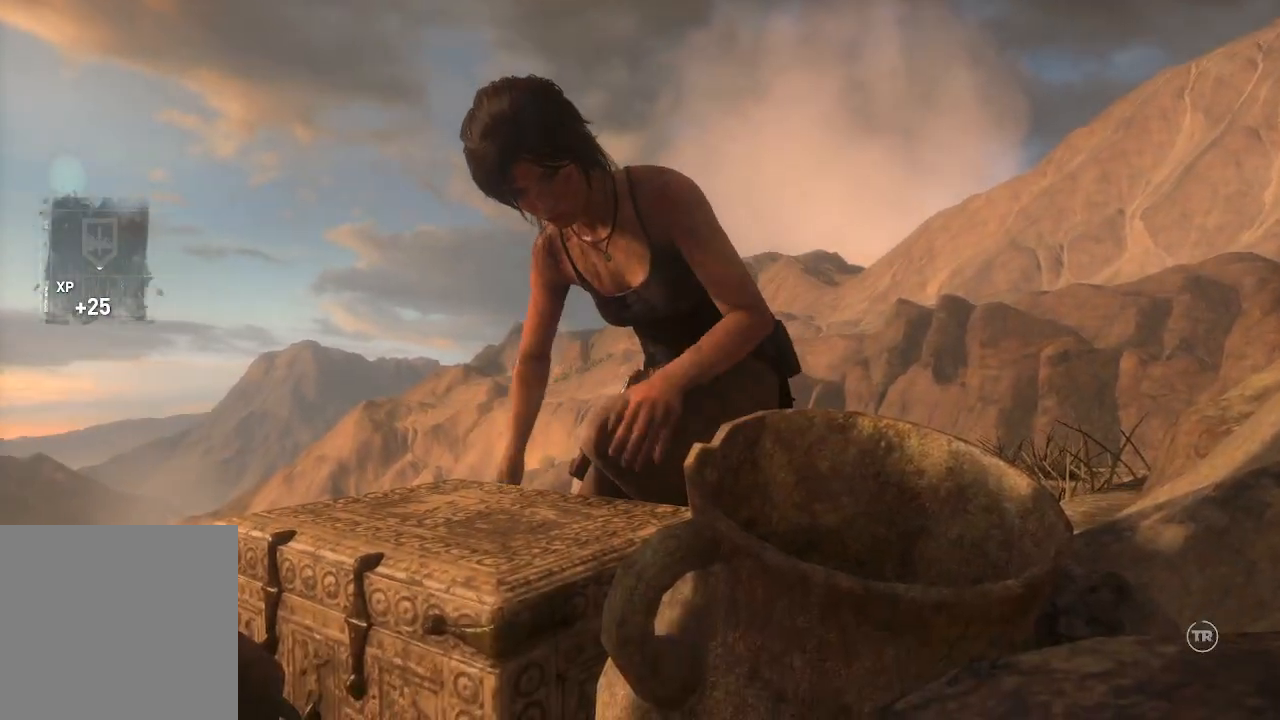
{"buttons": [], "left_stick": "center", "right_stick": "center", "events": []}
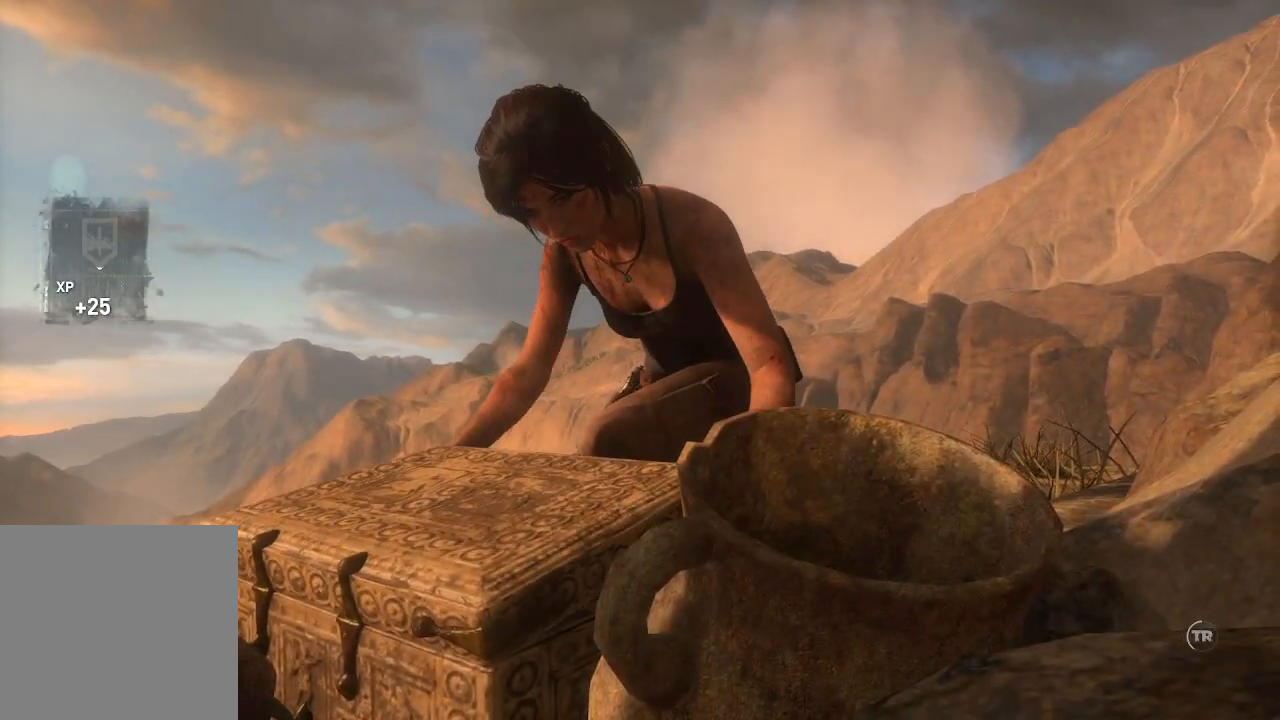
{"buttons": [], "left_stick": "center", "right_stick": "center", "events": []}
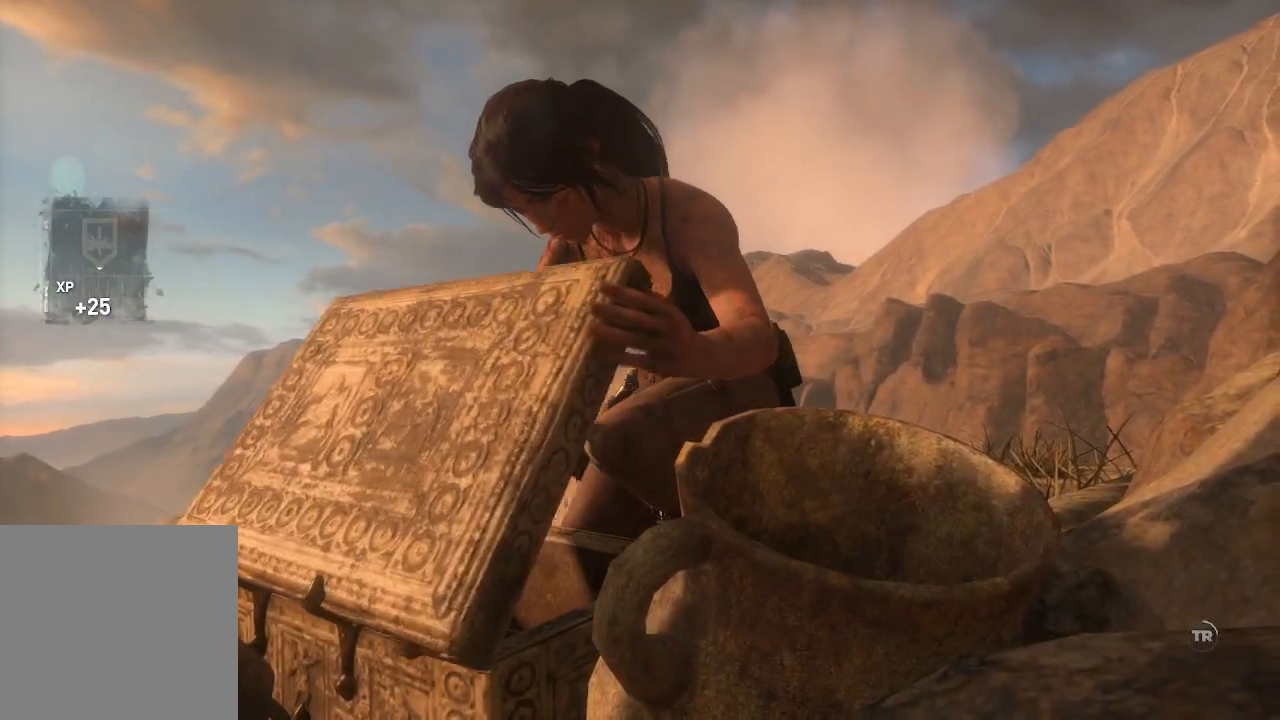
{"buttons": [], "left_stick": "center", "right_stick": "center", "events": []}
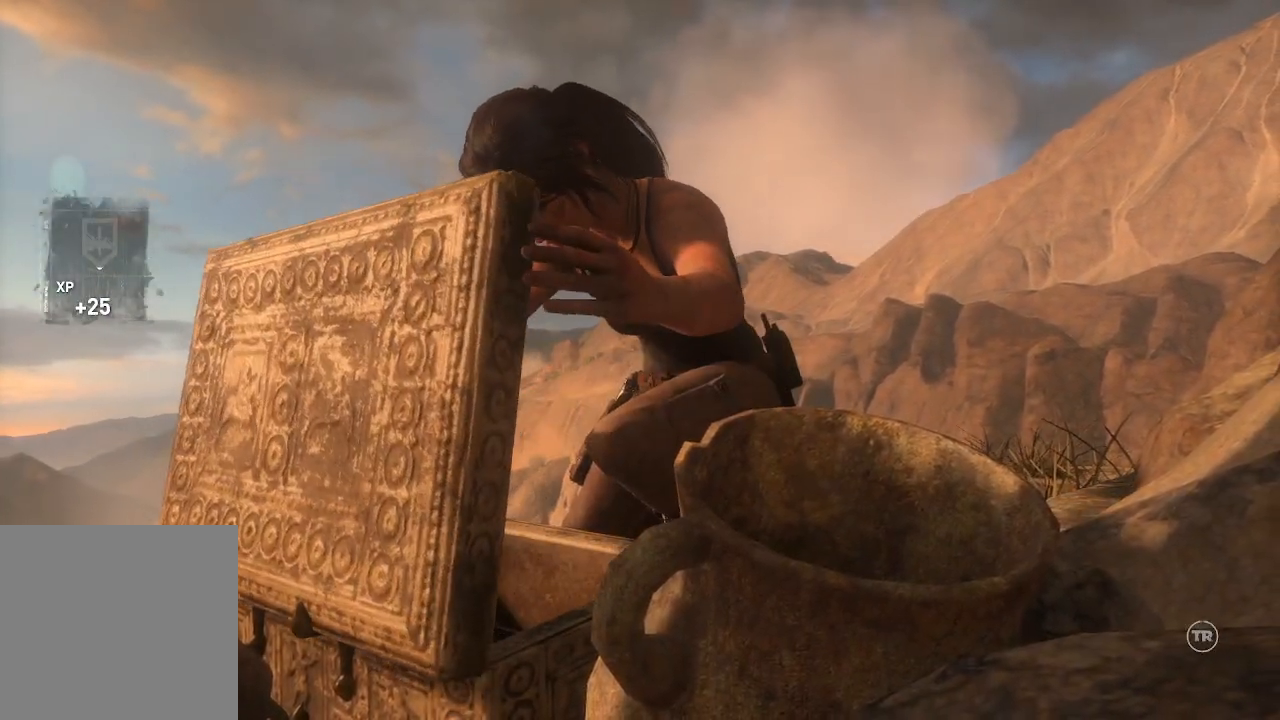
{"buttons": [], "left_stick": "center", "right_stick": "center", "events": []}
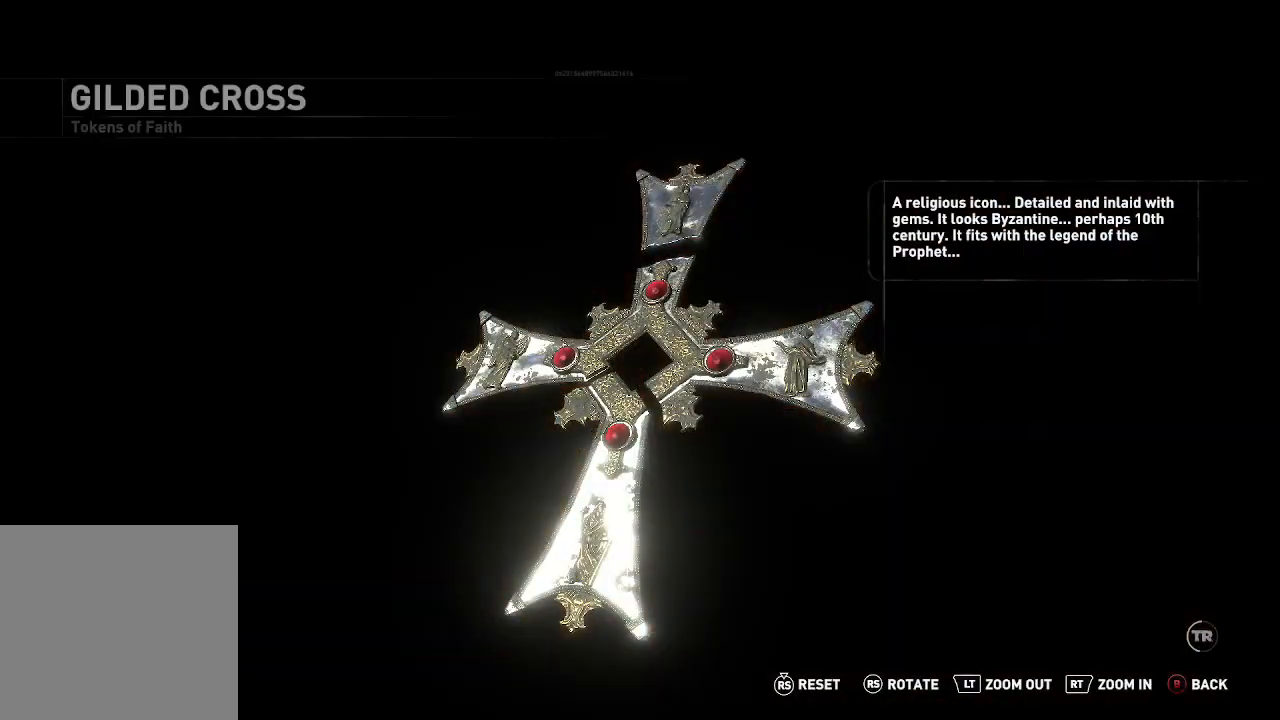
{"buttons": [], "left_stick": "center", "right_stick": "center", "events": []}
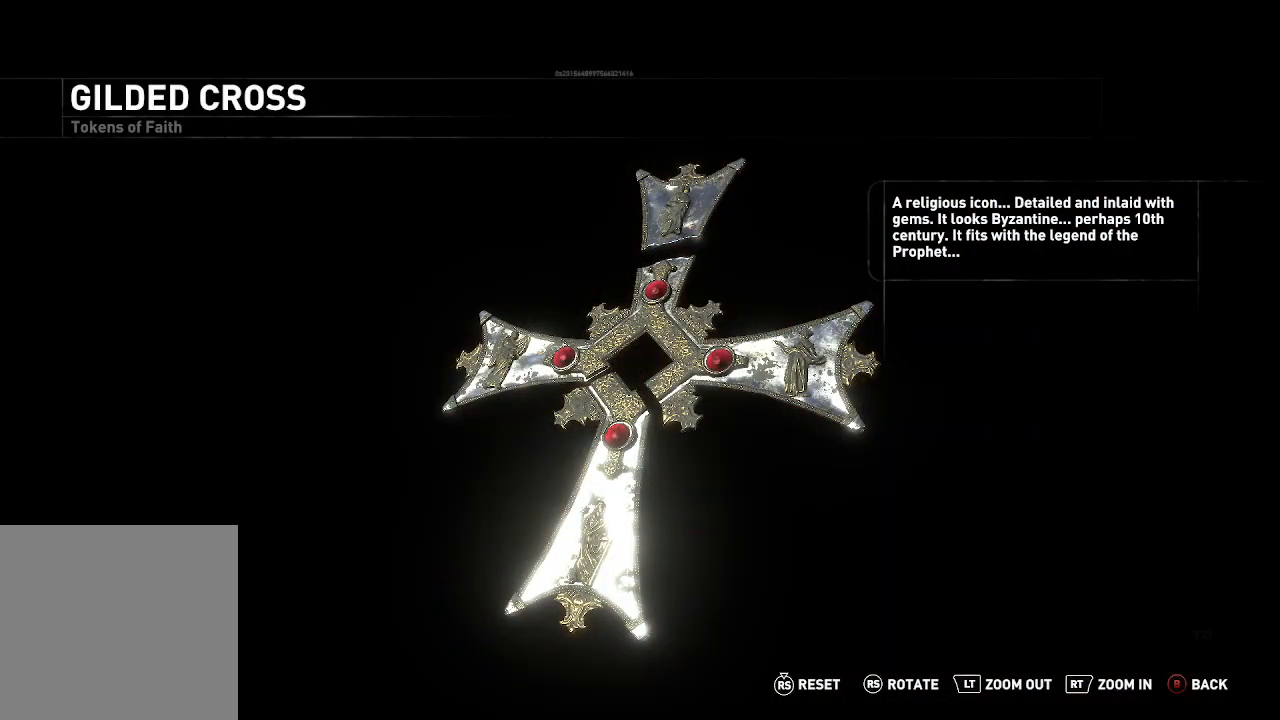
{"buttons": [], "left_stick": "center", "right_stick": "down-right", "events": [[167, "right_stick", "down-right"]]}
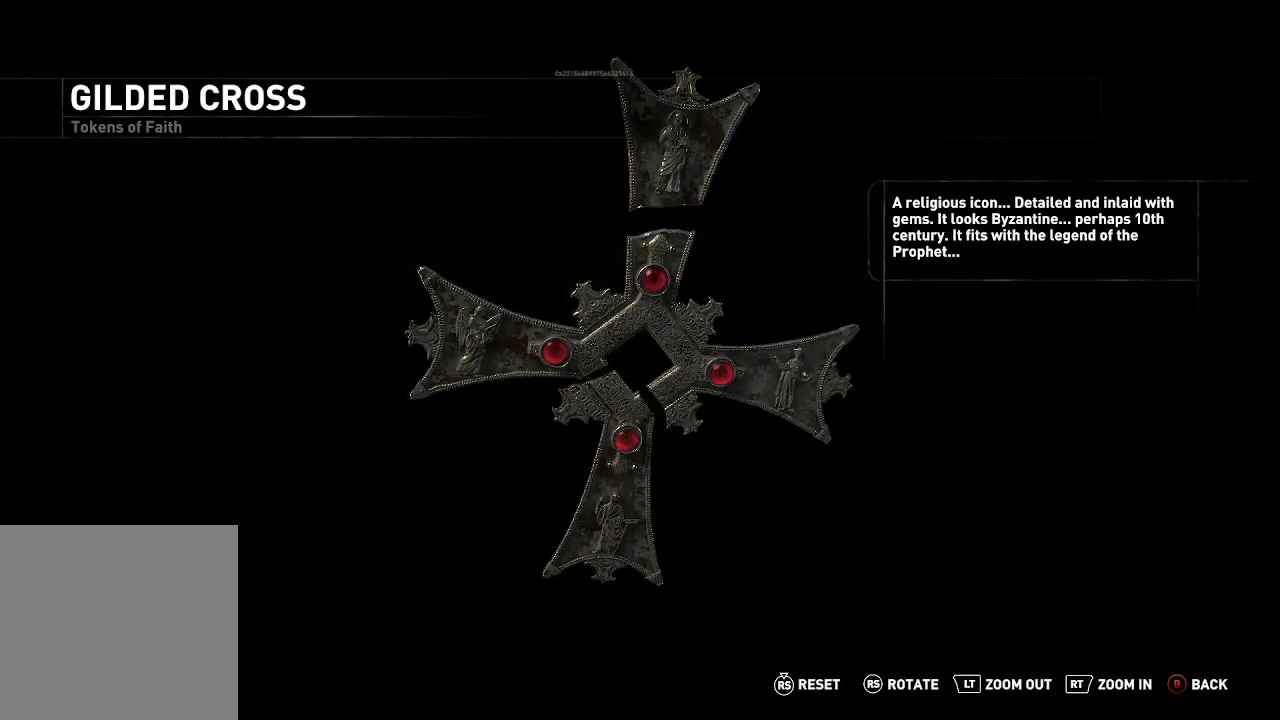
{"buttons": [], "left_stick": "center", "right_stick": "up-left", "events": [[217, "right_stick", "center"], [467, "right_stick", "up-left"]]}
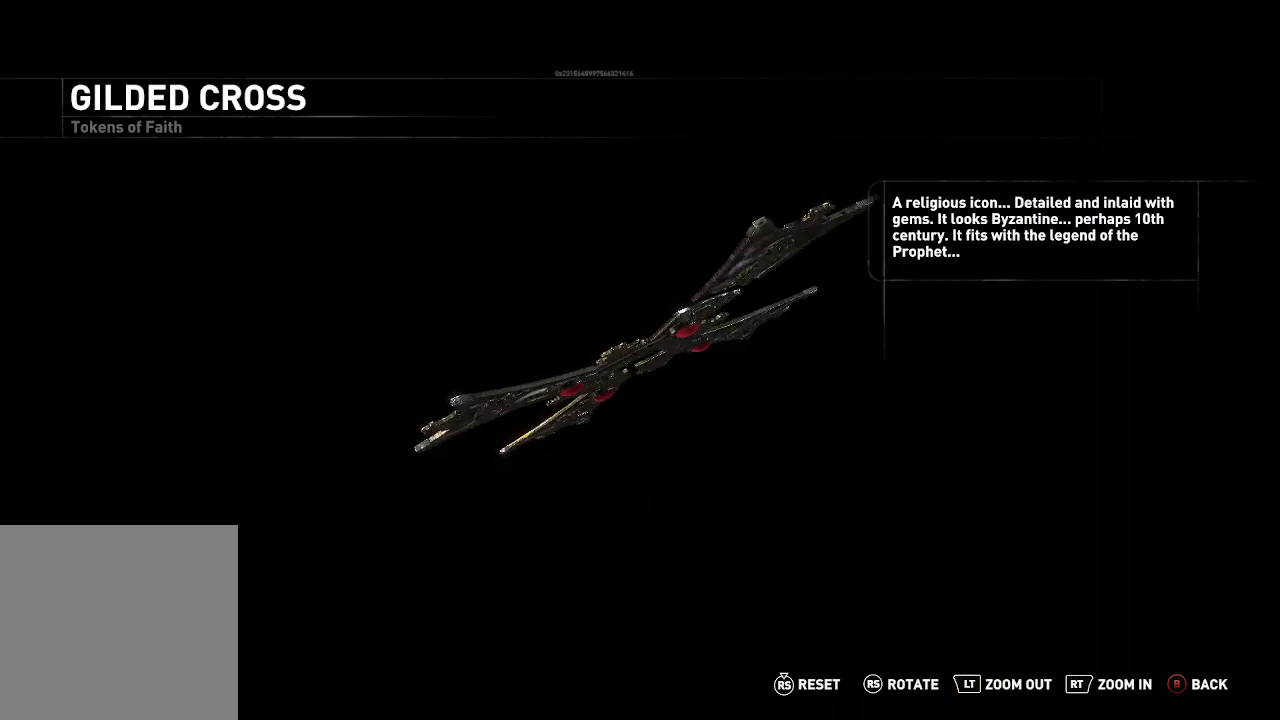
{"buttons": [], "left_stick": "center", "right_stick": "up", "events": [[183, "right_stick", "center"], [433, "right_stick", "up"]]}
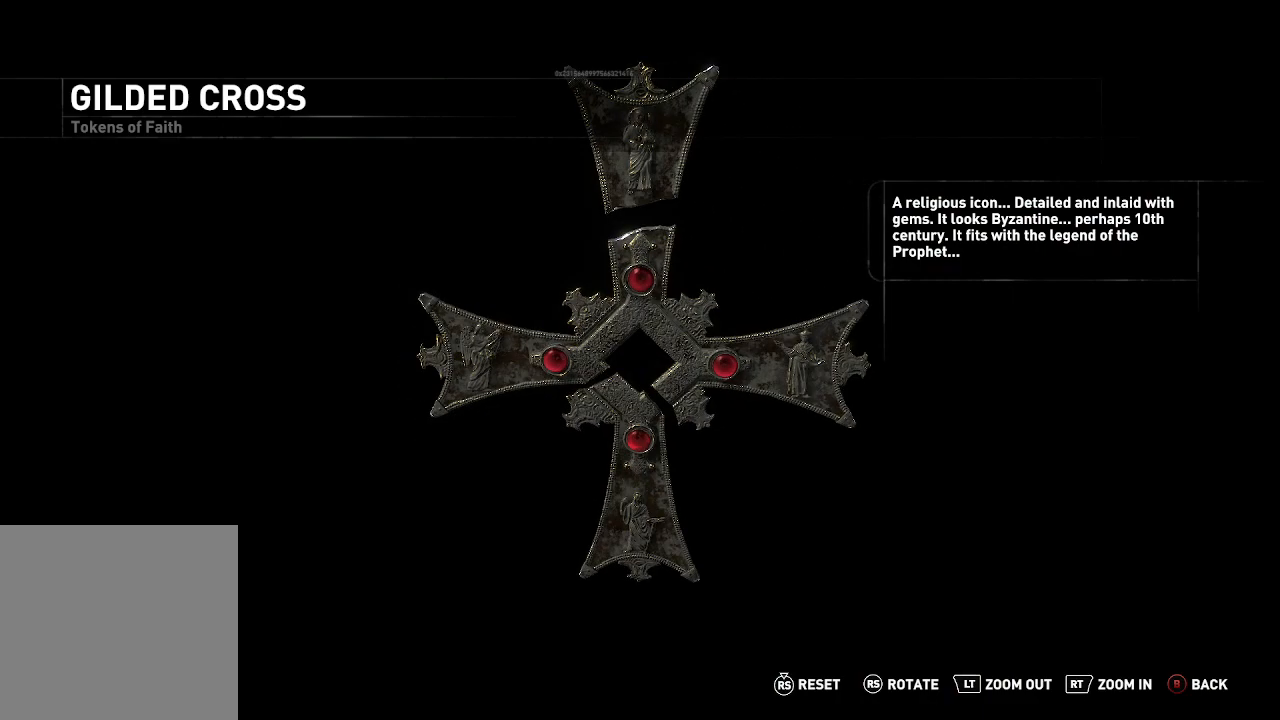
{"buttons": [], "left_stick": "center", "right_stick": "up", "events": [[233, "right_stick", "center"], [350, "right_stick", "up"]]}
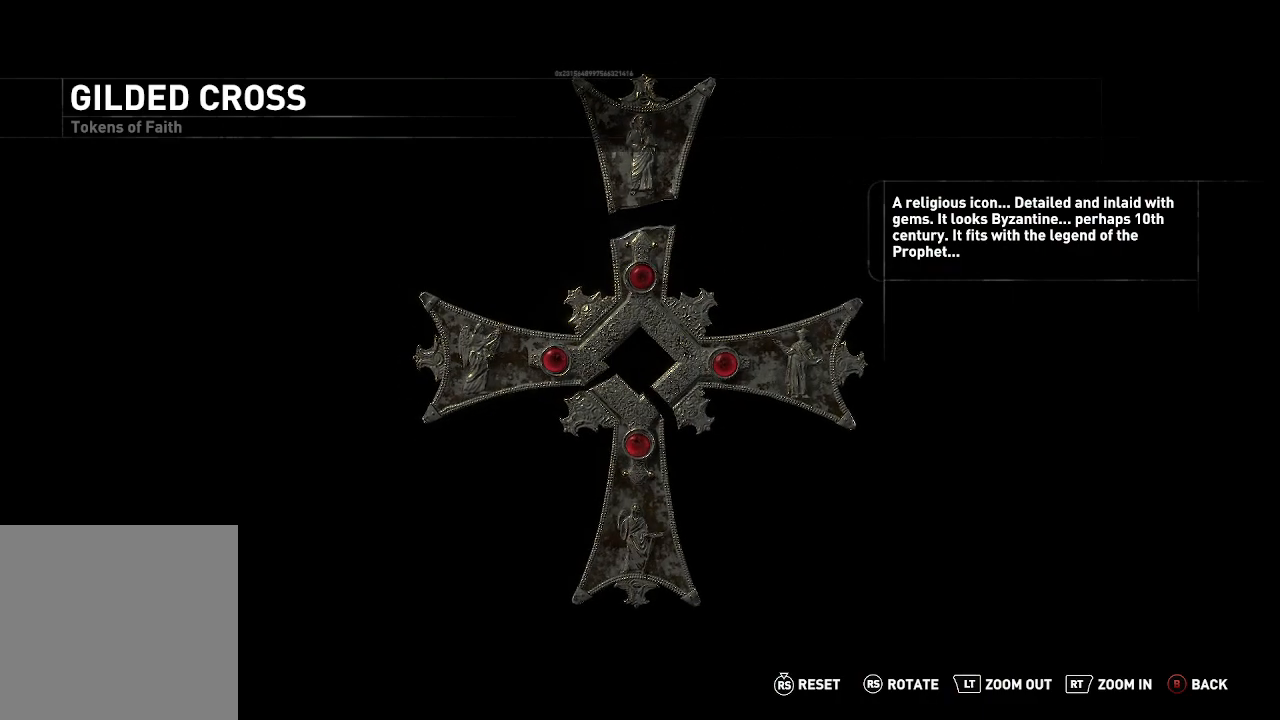
{"buttons": [], "left_stick": "center", "right_stick": "center", "events": [[50, "right_stick", "center"], [183, "right_stick", "up"], [467, "right_stick", "center"]]}
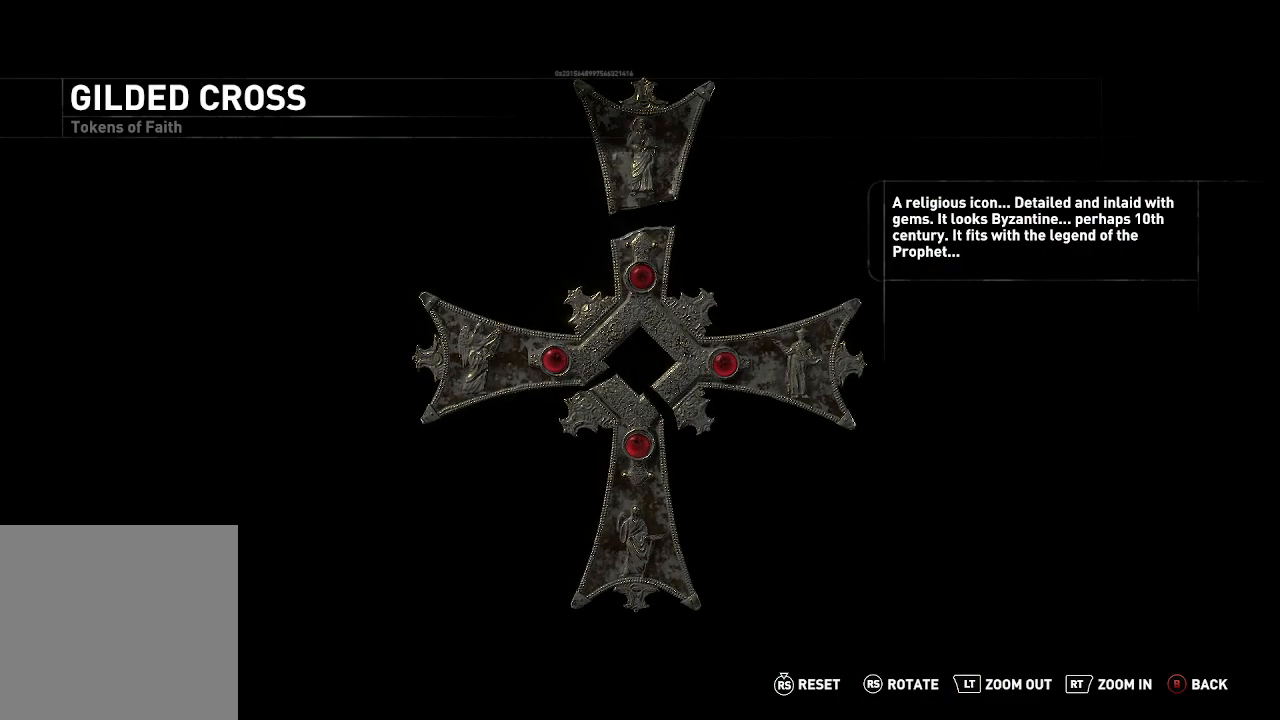
{"buttons": [], "left_stick": "center", "right_stick": "right", "events": [[100, "right_stick", "right"]]}
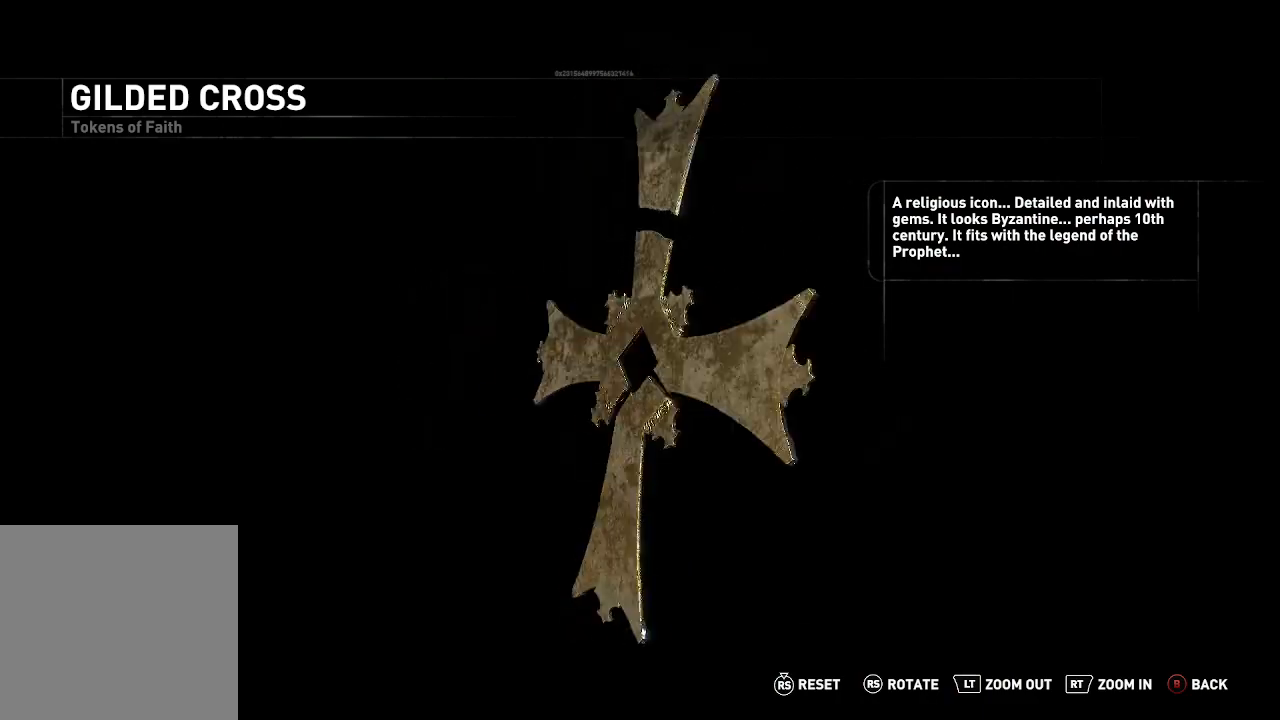
{"buttons": [], "left_stick": "center", "right_stick": "center", "events": [[267, "right_stick", "center"]]}
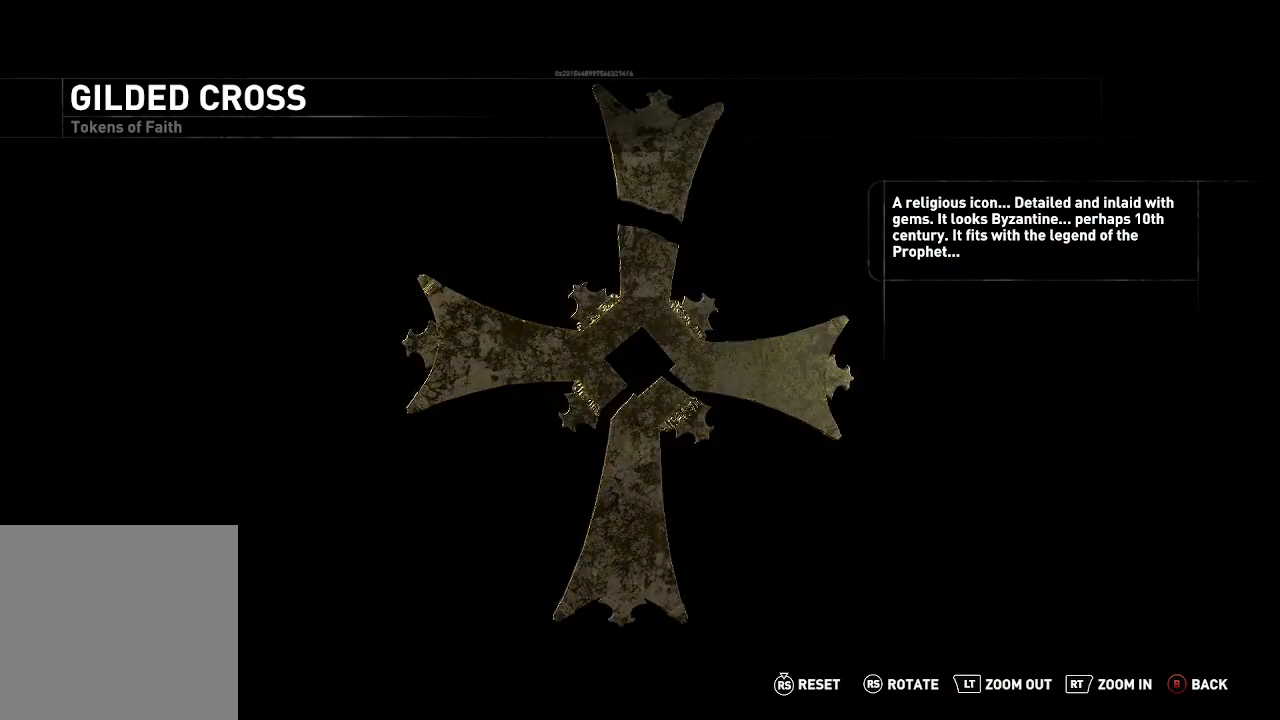
{"buttons": [], "left_stick": "center", "right_stick": "left", "events": [[150, "right_stick", "left"]]}
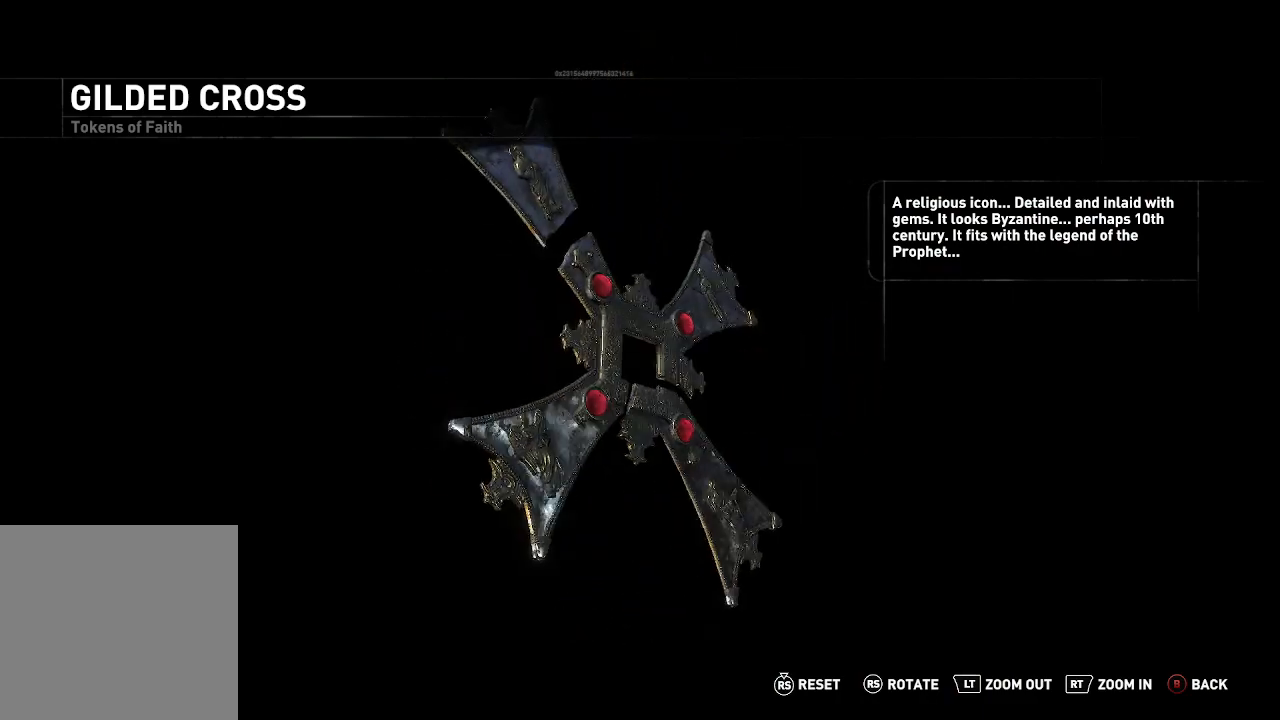
{"buttons": [], "left_stick": "center", "right_stick": "center", "events": [[100, "right_stick", "center"]]}
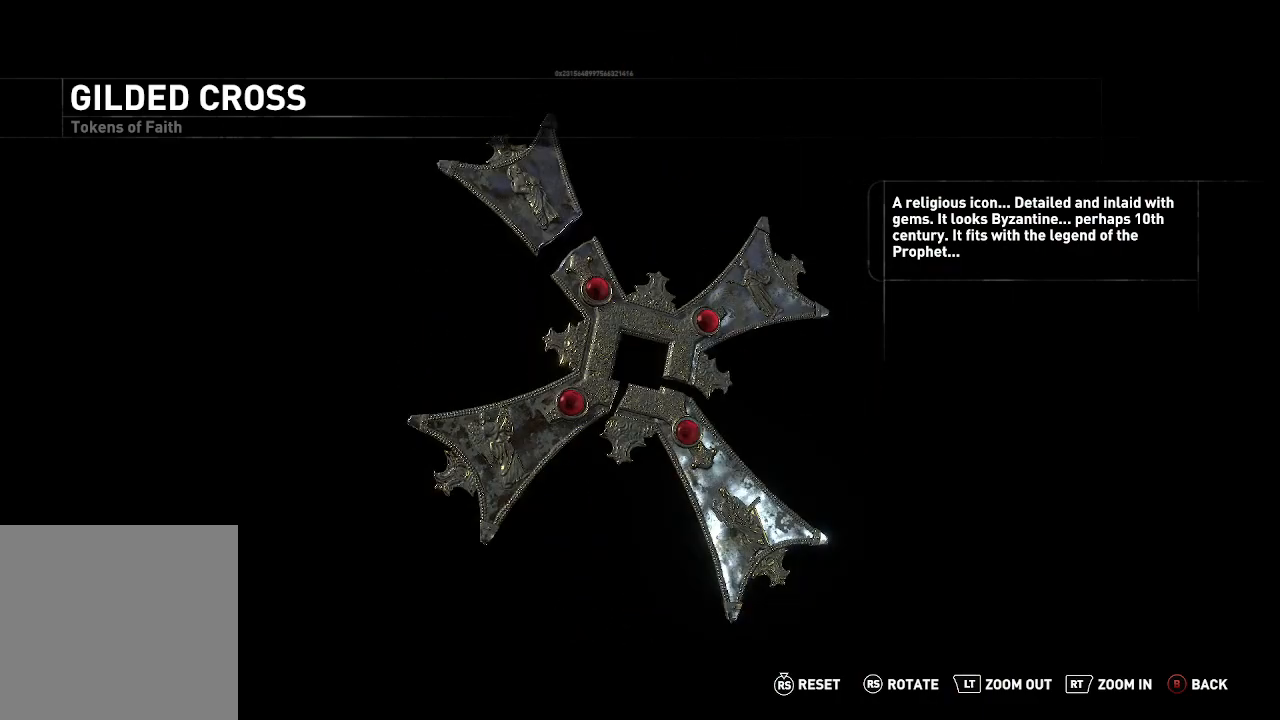
{"buttons": [], "left_stick": "center", "right_stick": "up-right", "events": [[200, "right_stick", "up-right"]]}
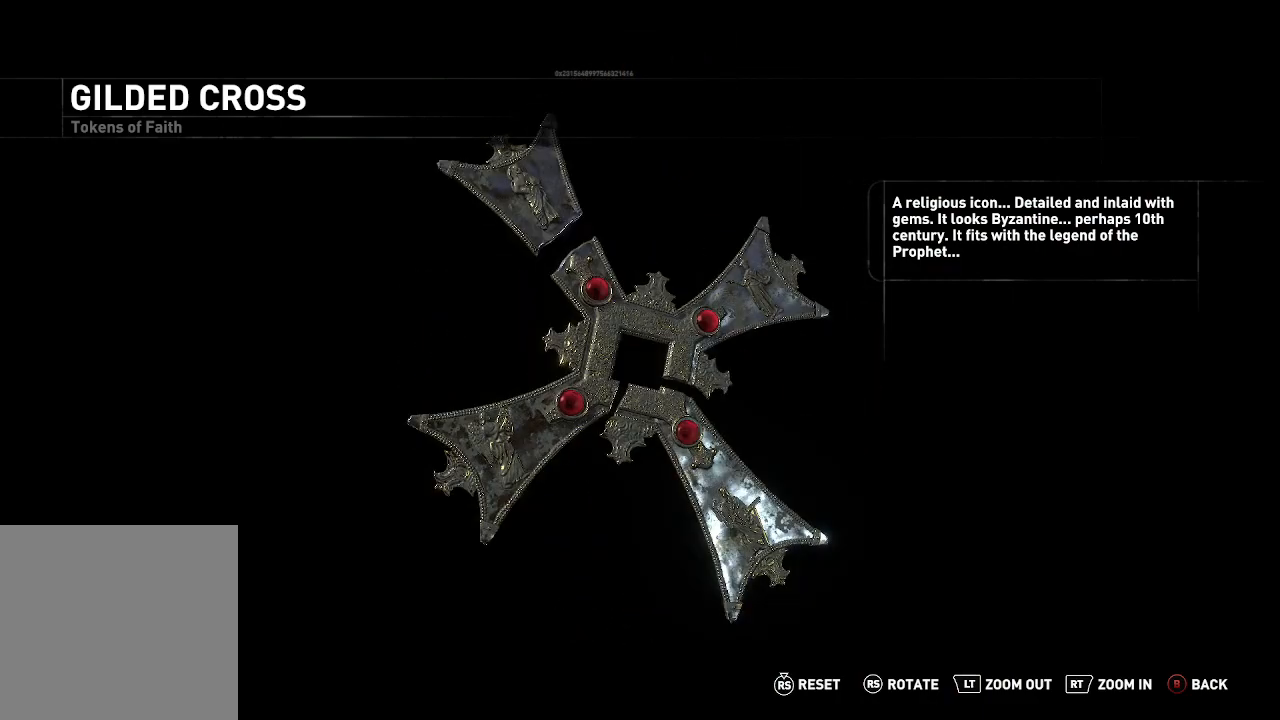
{"buttons": [], "left_stick": "center", "right_stick": "center", "events": [[67, "right_stick", "center"]]}
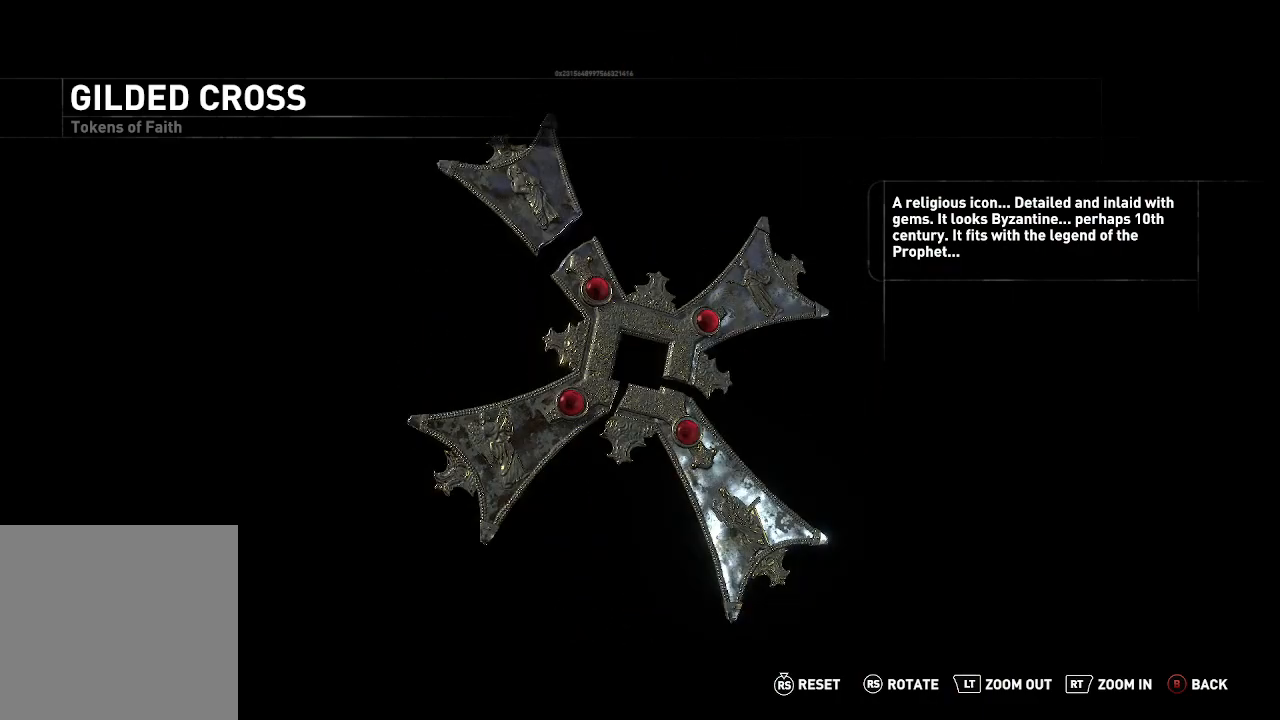
{"buttons": [], "left_stick": "center", "right_stick": "center", "events": []}
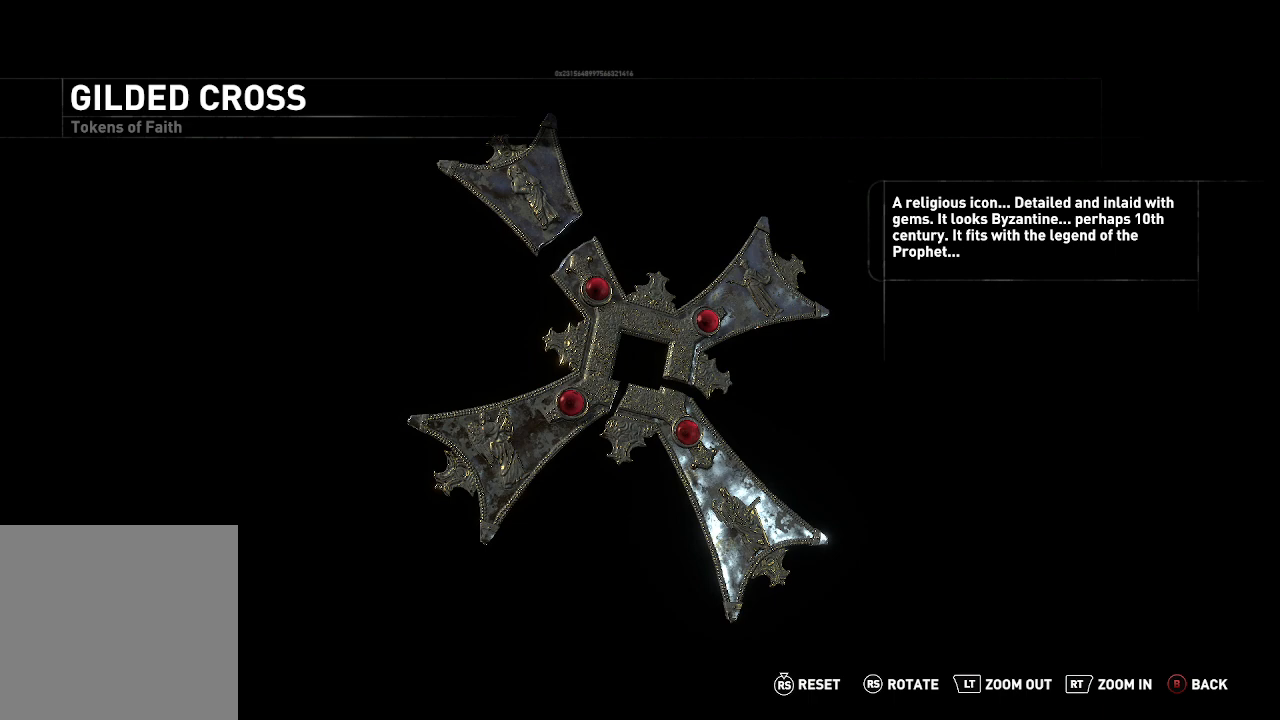
{"buttons": [], "left_stick": "center", "right_stick": "center", "events": []}
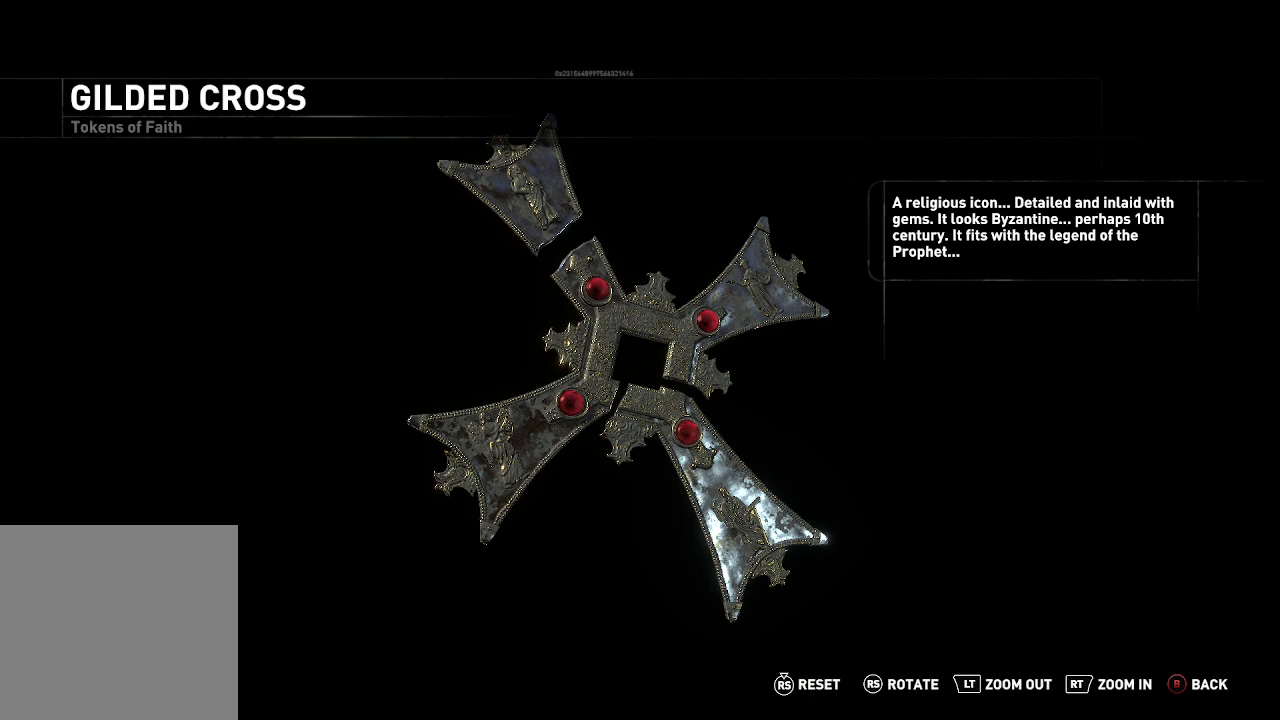
{"buttons": [], "left_stick": "center", "right_stick": "center", "events": []}
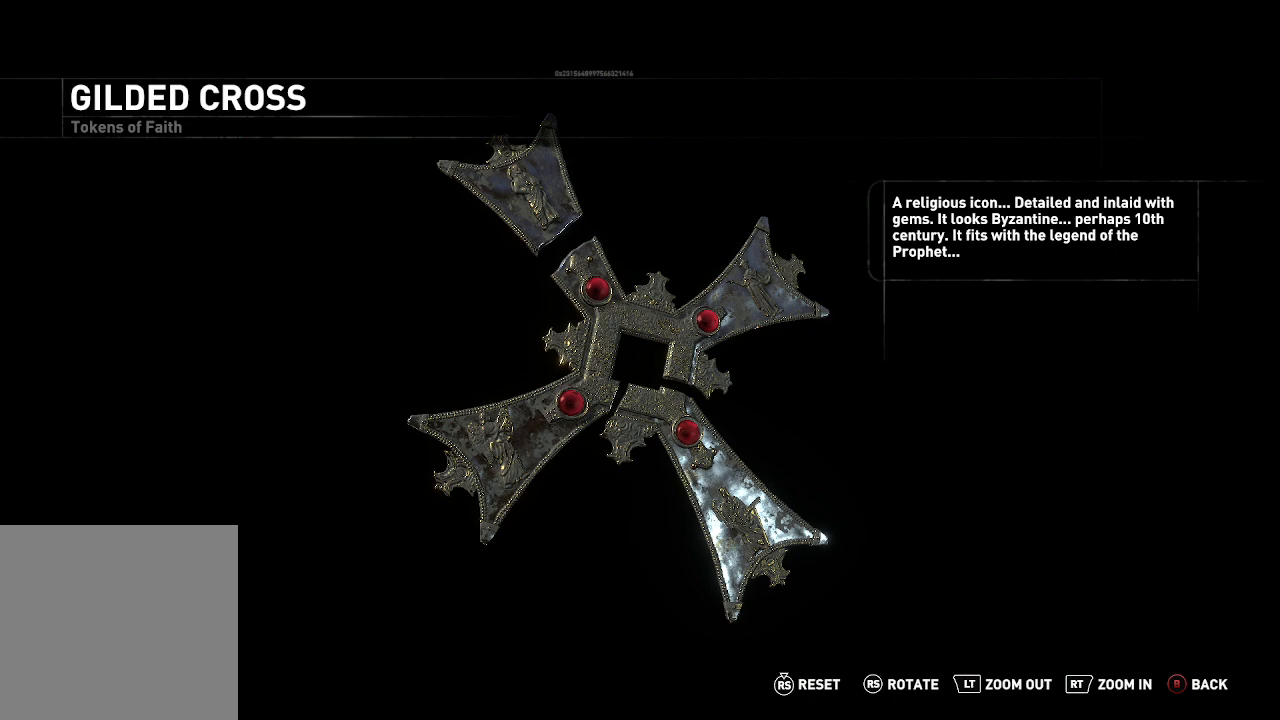
{"buttons": [], "left_stick": "center", "right_stick": "center", "events": []}
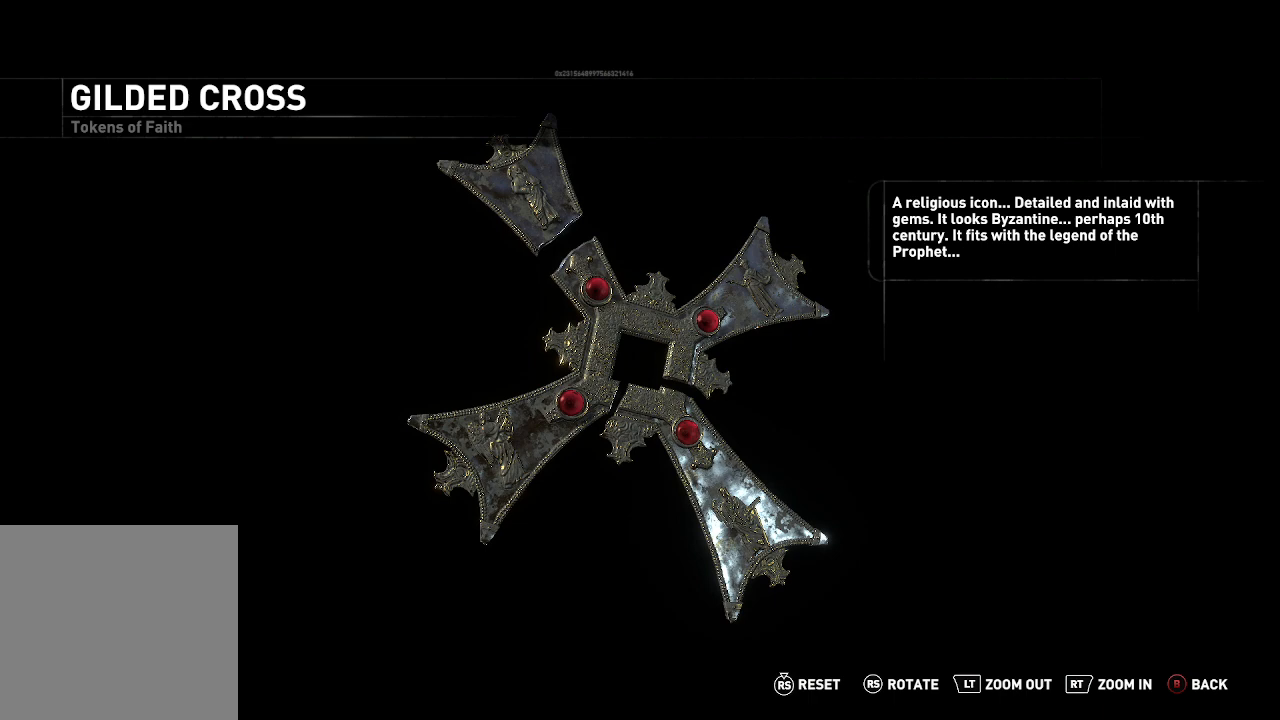
{"buttons": [], "left_stick": "center", "right_stick": "center", "events": []}
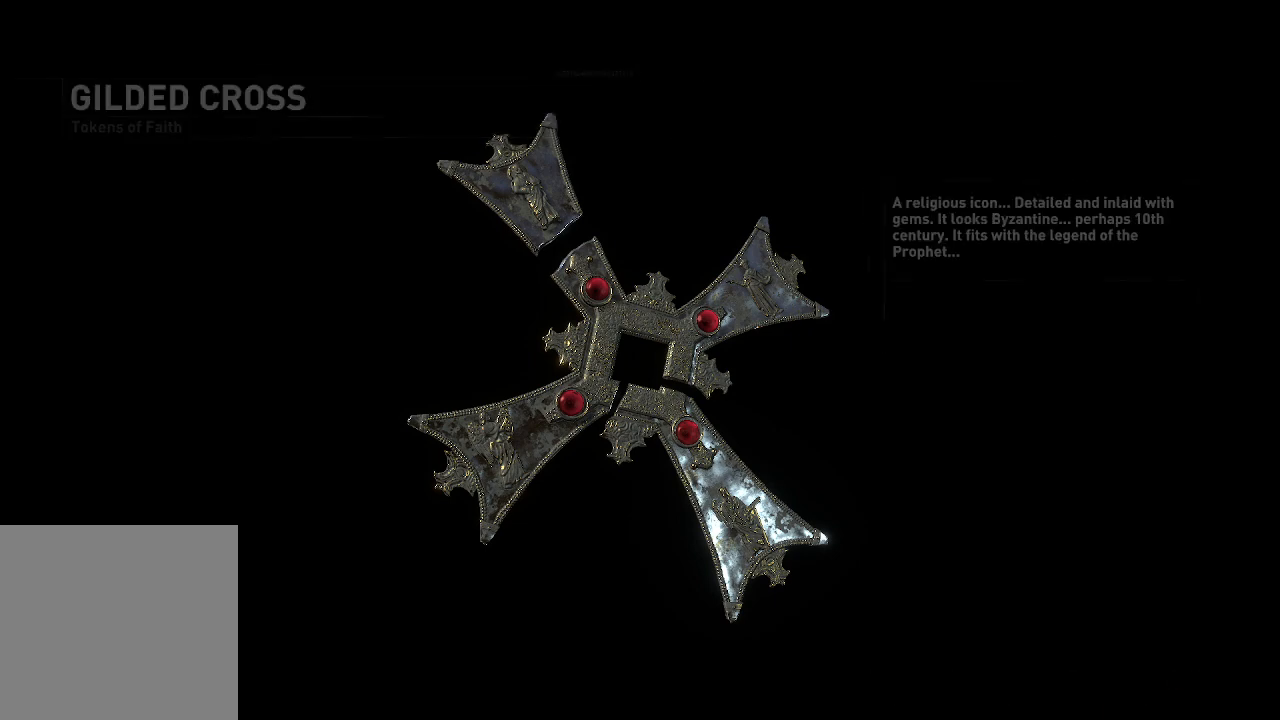
{"buttons": [], "left_stick": "center", "right_stick": "down-right", "events": [[417, "right_stick", "down-right"]]}
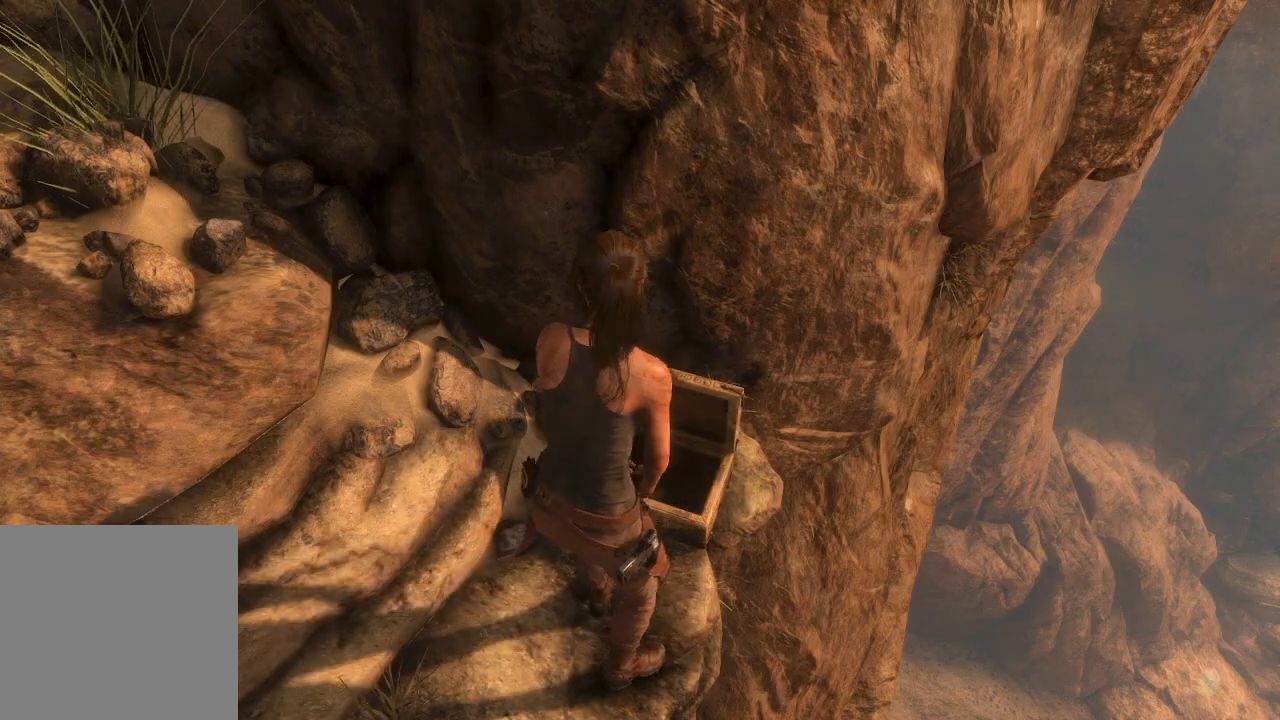
{"buttons": [], "left_stick": "up-left", "right_stick": "left", "events": [[83, "right_stick", "down-left"], [150, "right_stick", "left"], [333, "left_stick", "left"], [483, "left_stick", "up-left"]]}
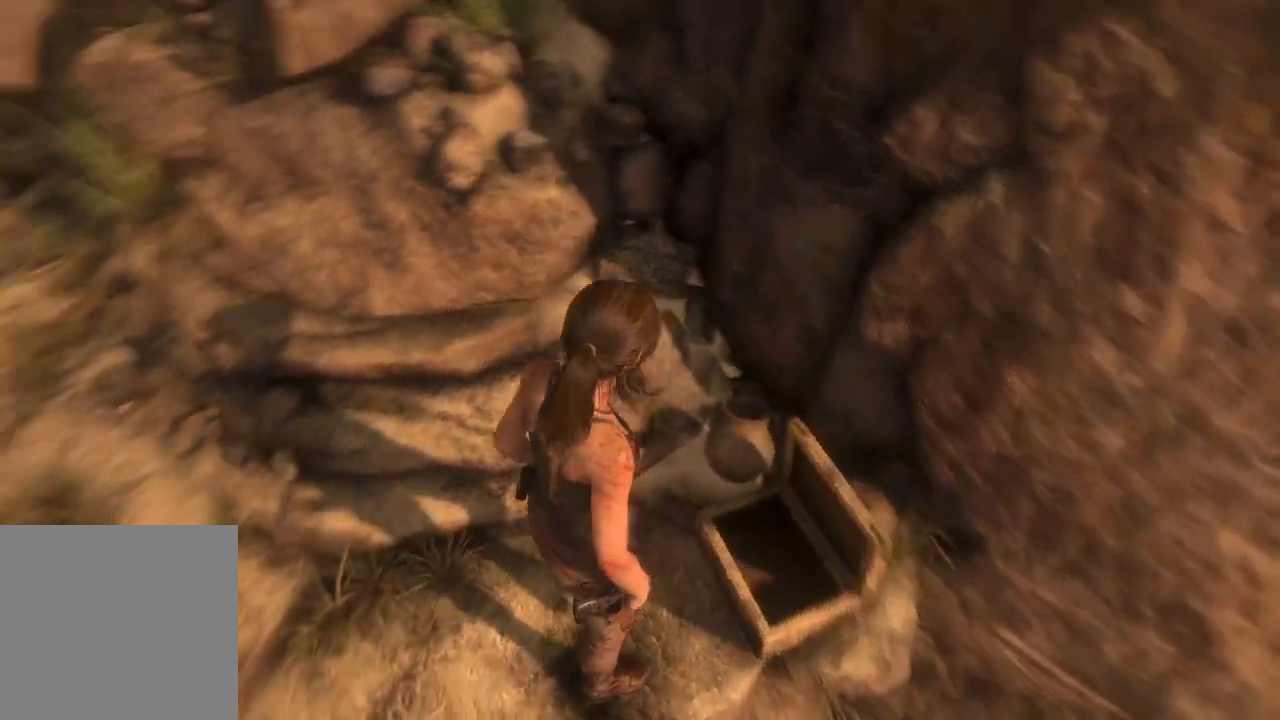
{"buttons": [], "left_stick": "up-left", "right_stick": "center", "events": [[50, "right_stick", "up-left"], [483, "right_stick", "center"]]}
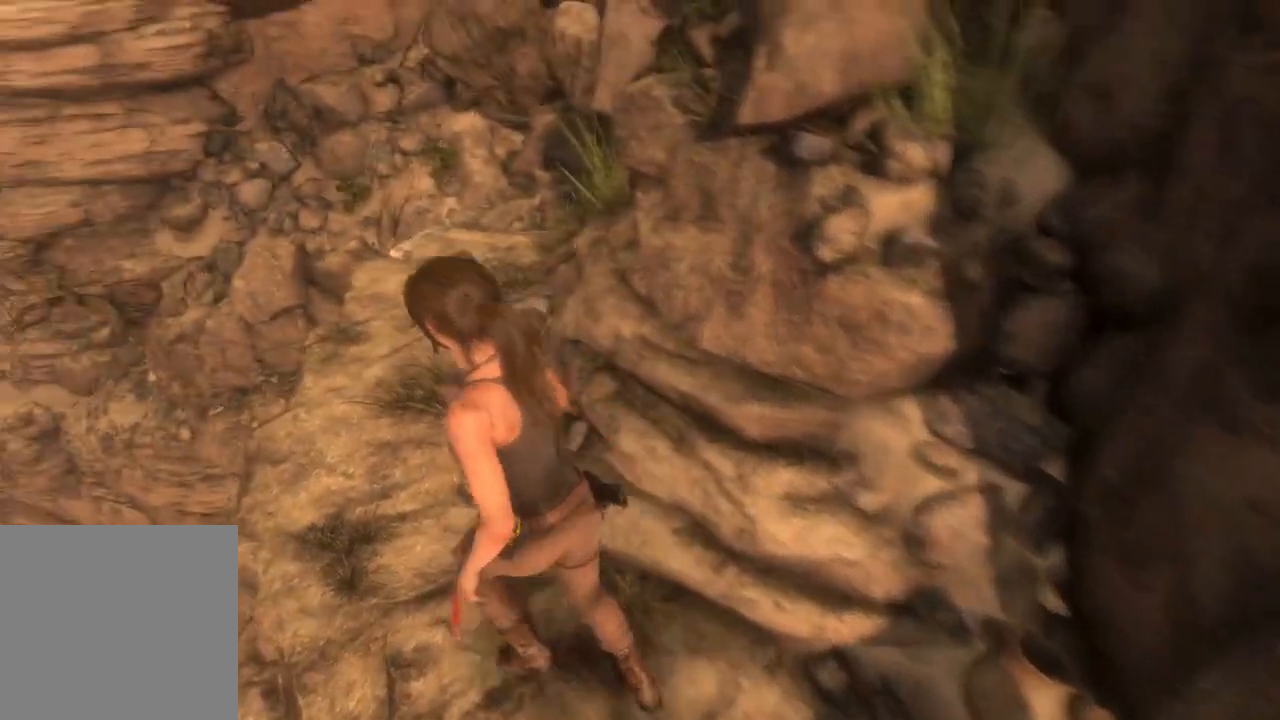
{"buttons": [], "left_stick": "up", "right_stick": "up-right", "events": [[33, "left_stick", "up"], [133, "right_stick", "up-right"]]}
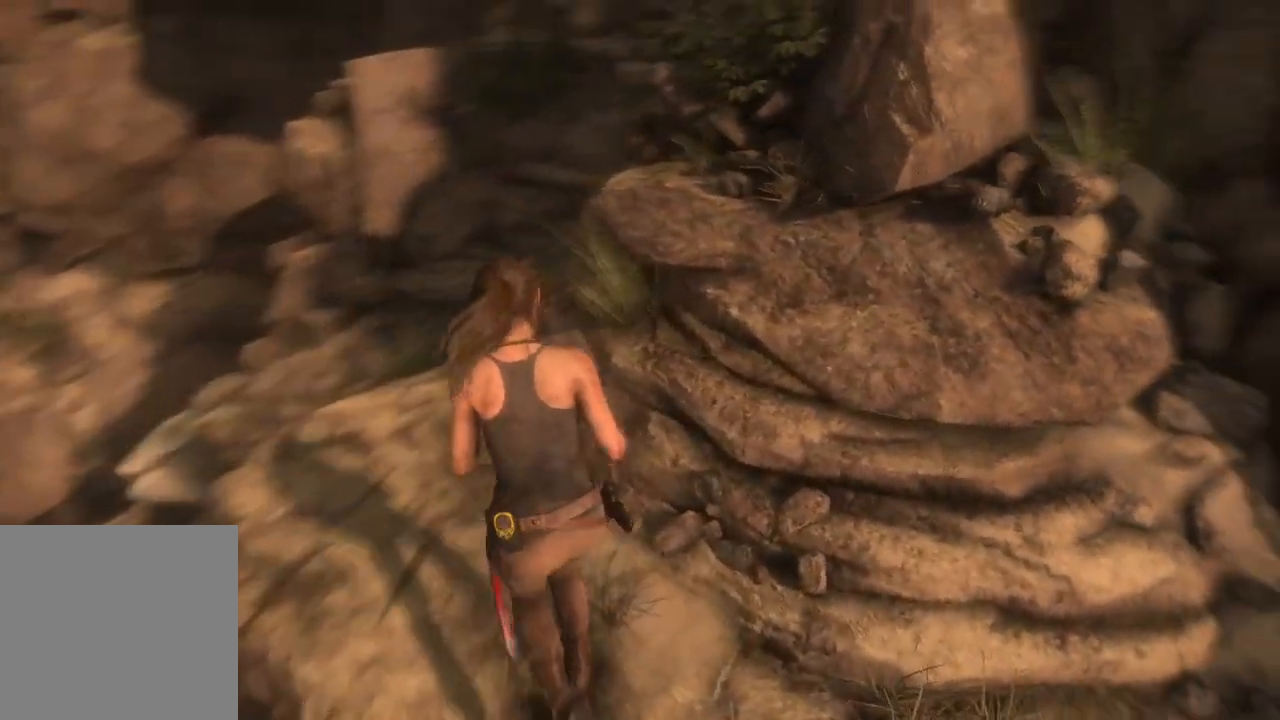
{"buttons": [], "left_stick": "up-left", "right_stick": "up", "events": [[100, "right_stick", "center"], [267, "left_stick", "up-left"], [417, "right_stick", "up"]]}
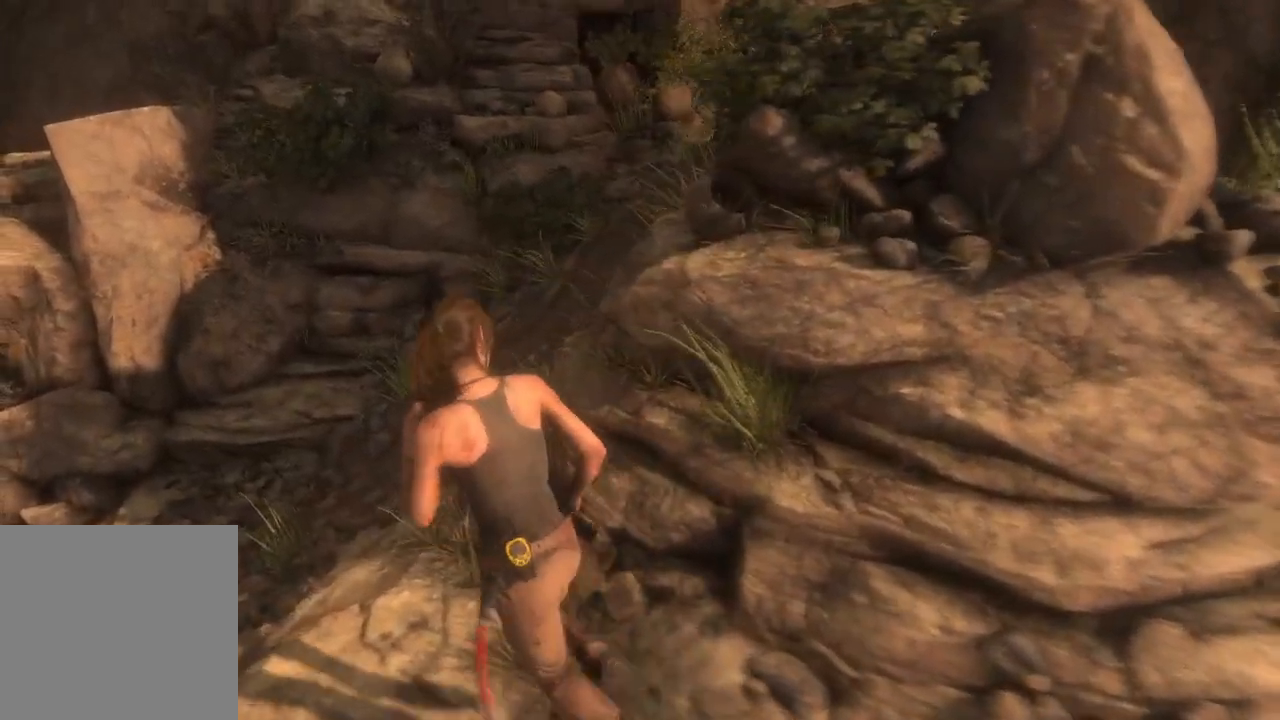
{"buttons": [], "left_stick": "up", "right_stick": "right", "events": [[183, "left_stick", "up"], [183, "right_stick", "up-right"], [467, "right_stick", "right"]]}
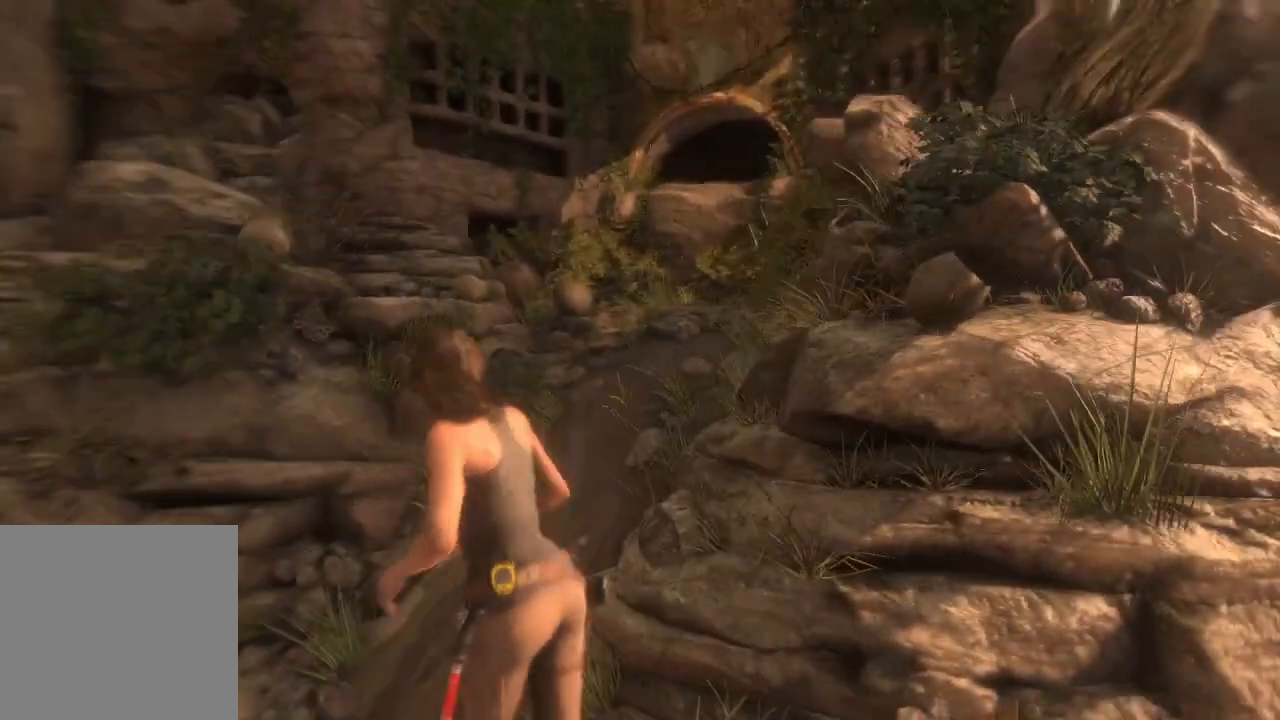
{"buttons": [], "left_stick": "up", "right_stick": "center", "events": [[50, "right_stick", "down-right"], [267, "right_stick", "right"], [483, "right_stick", "center"]]}
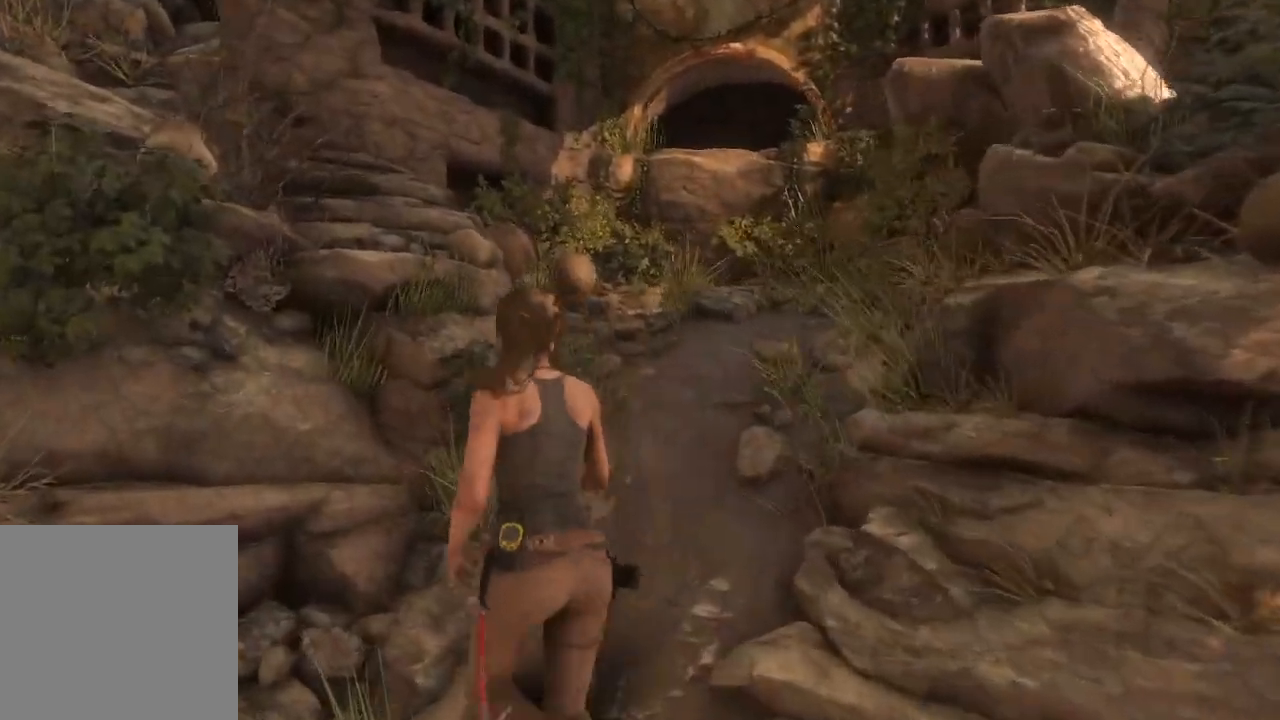
{"buttons": [], "left_stick": "up", "right_stick": "center", "events": [[100, "right_stick", "up-right"], [300, "right_stick", "center"]]}
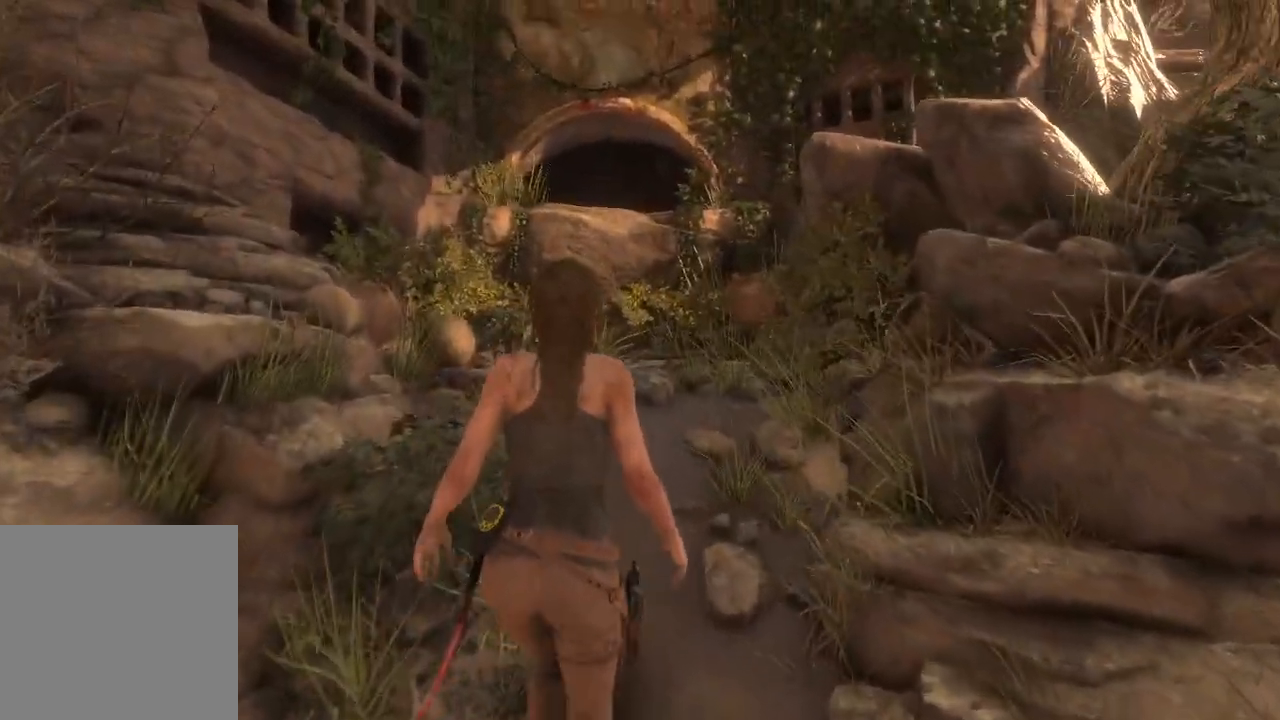
{"buttons": [], "left_stick": "up", "right_stick": "center", "events": []}